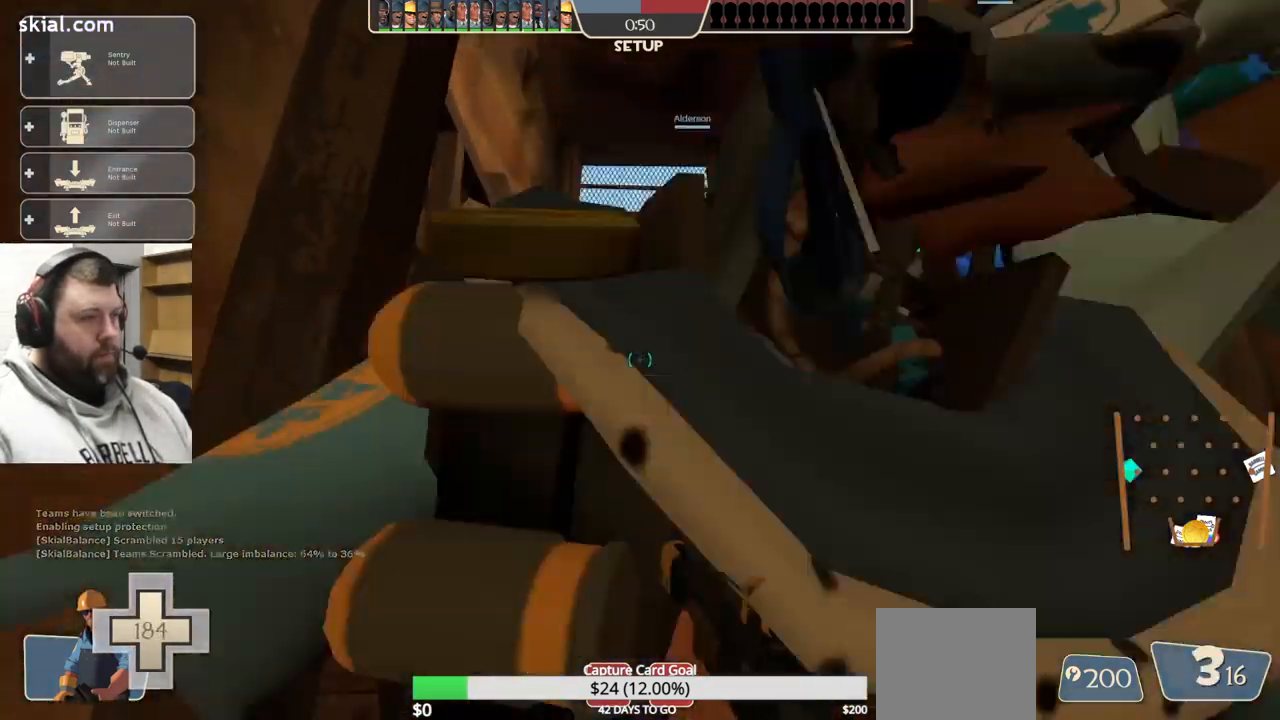
Gameplay with a controller (PlayStation layout); each line is a JSON object with the inputs held at the frame after it. "events" lists button and stick changes between this image and that frame as [ms after this image, input, new state], when the widget could be followed in between. Not read: L1.
{"buttons": ["CIRCLE"], "left_stick": "center", "right_stick": "center", "events": [[34, "right_stick", "center"], [217, "left_stick", "center"], [234, "CIRCLE", "down"]]}
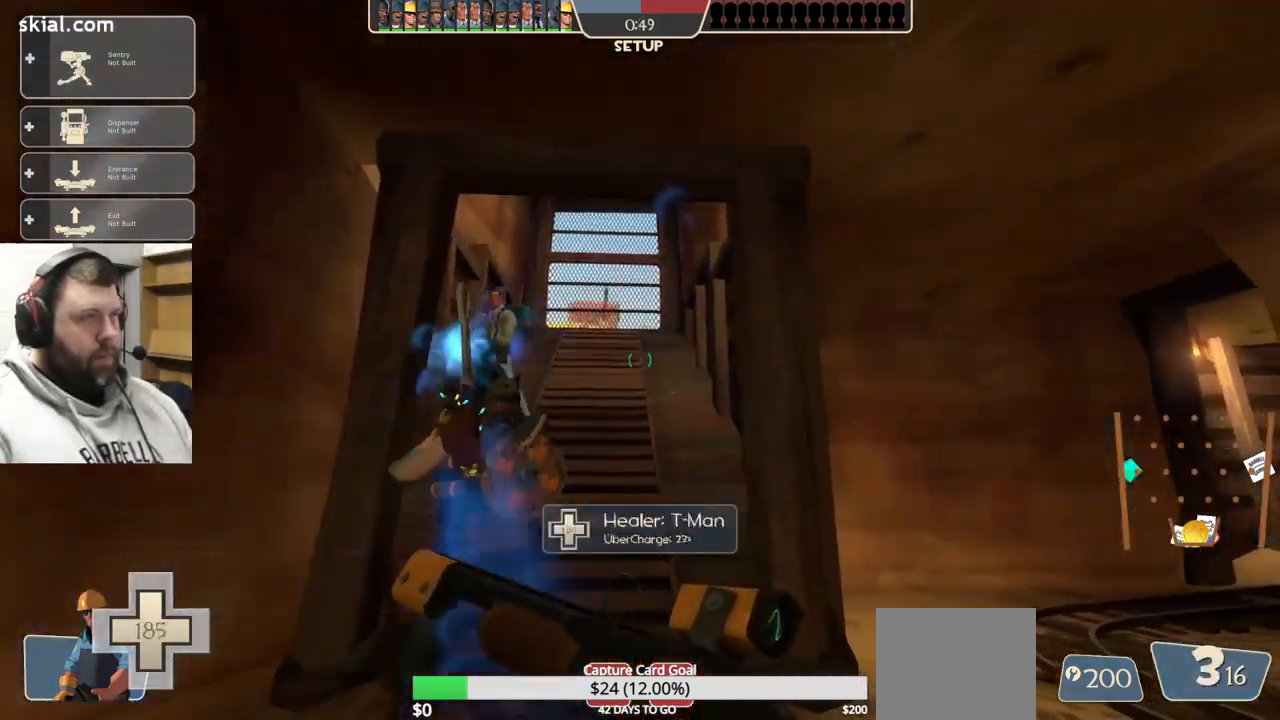
{"buttons": ["CIRCLE"], "left_stick": "center", "right_stick": "center", "events": []}
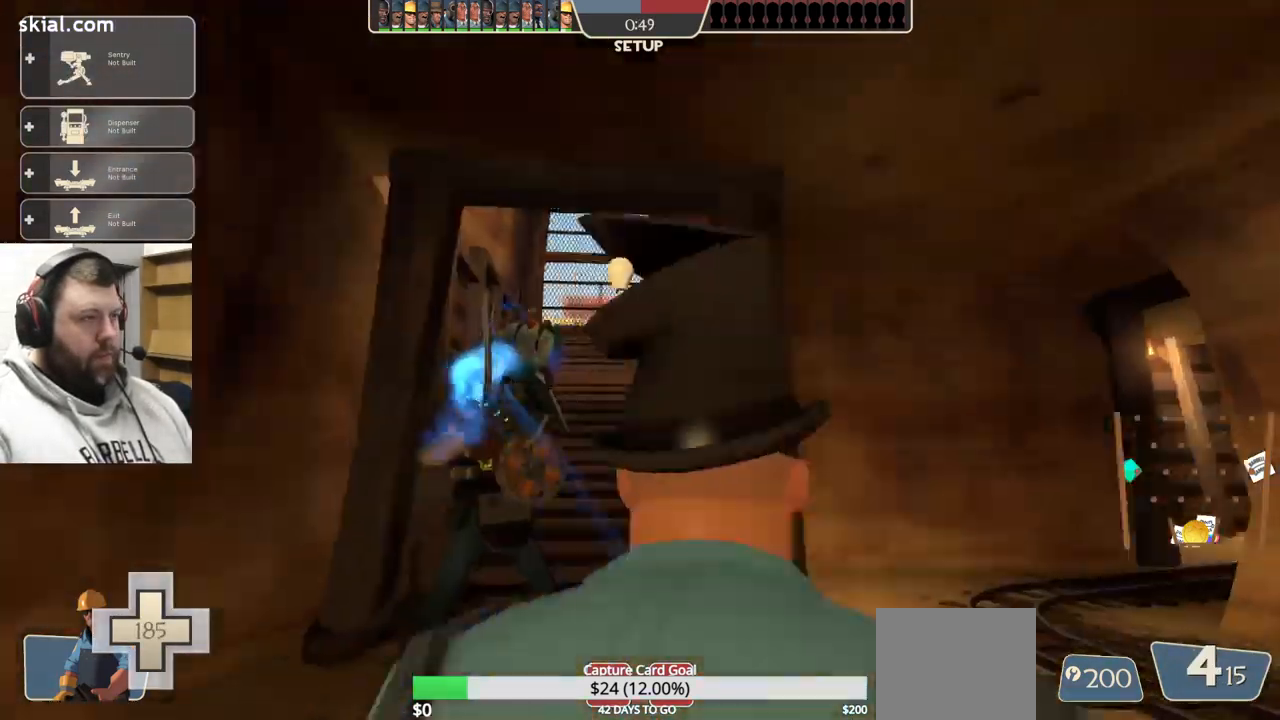
{"buttons": [], "left_stick": "center", "right_stick": "center", "events": [[234, "CIRCLE", "up"]]}
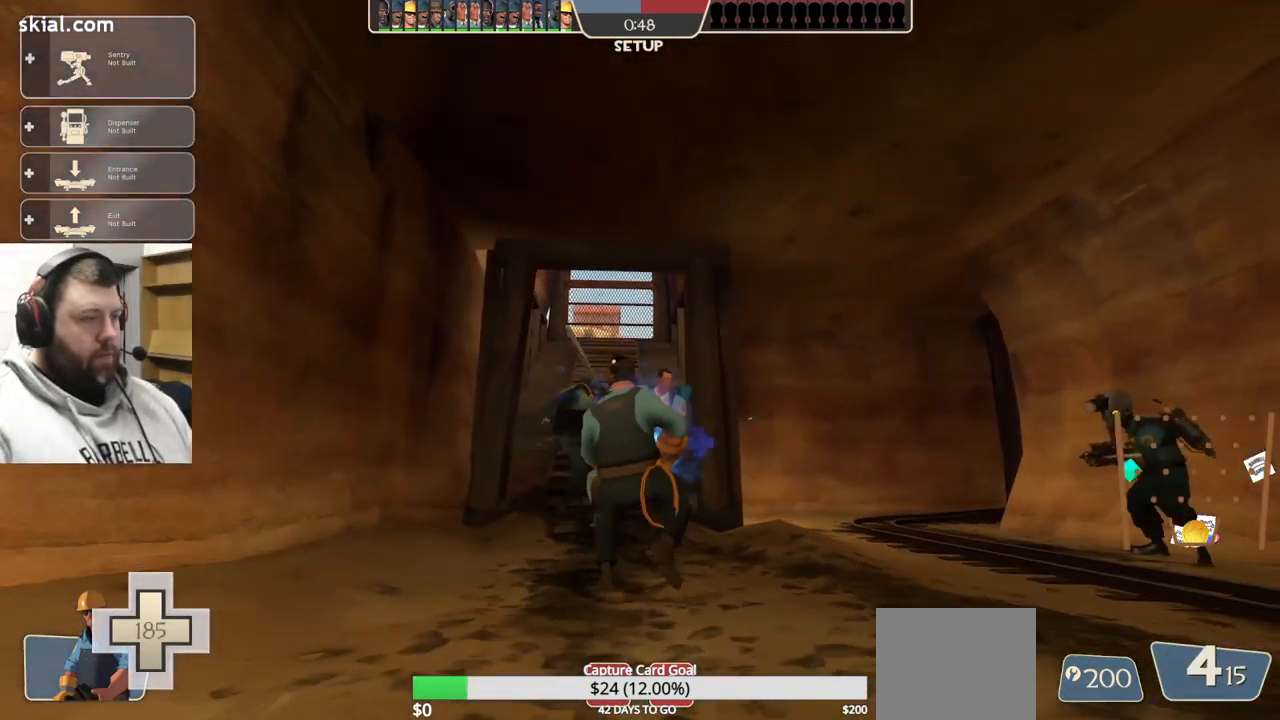
{"buttons": [], "left_stick": "center", "right_stick": "center", "events": []}
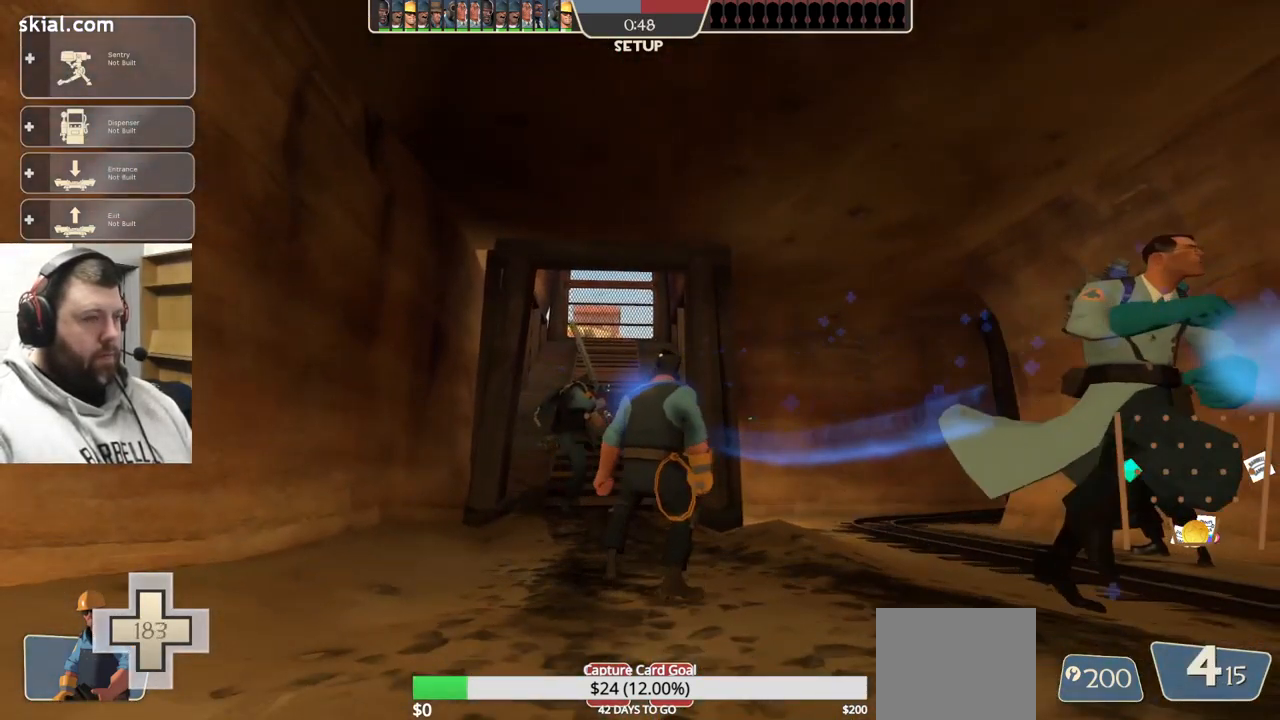
{"buttons": [], "left_stick": "center", "right_stick": "center", "events": []}
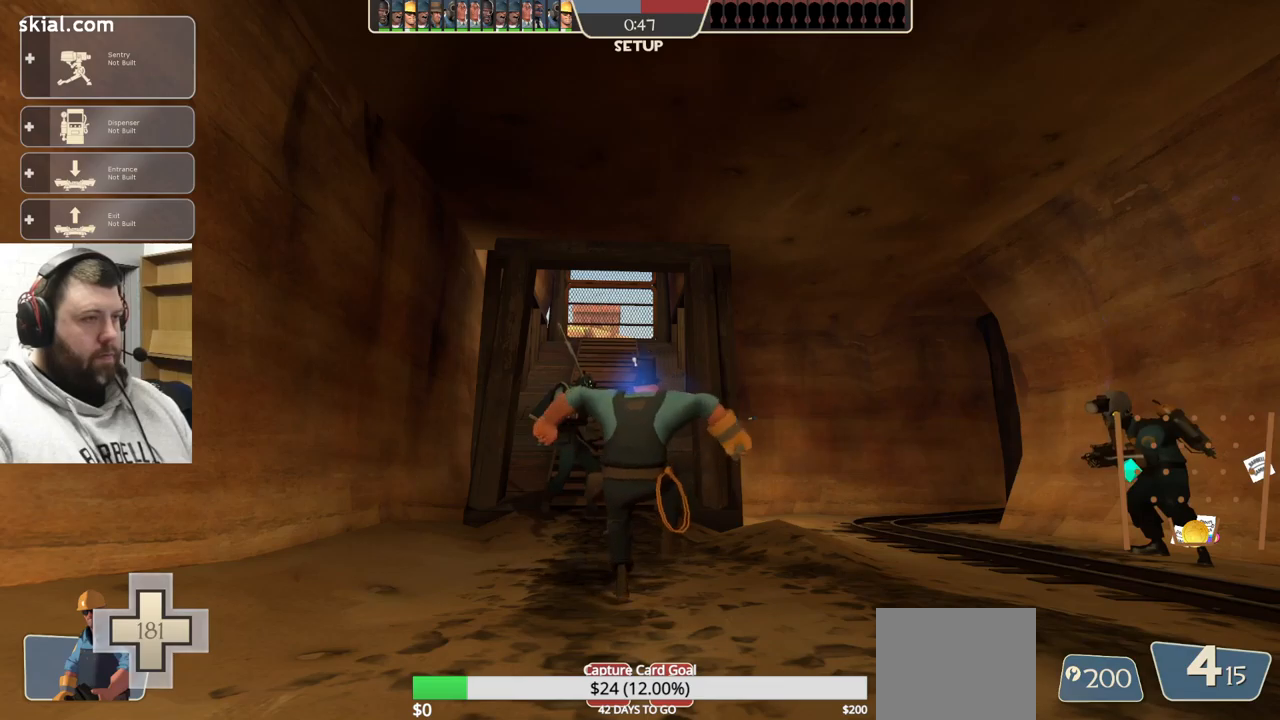
{"buttons": [], "left_stick": "center", "right_stick": "center", "events": []}
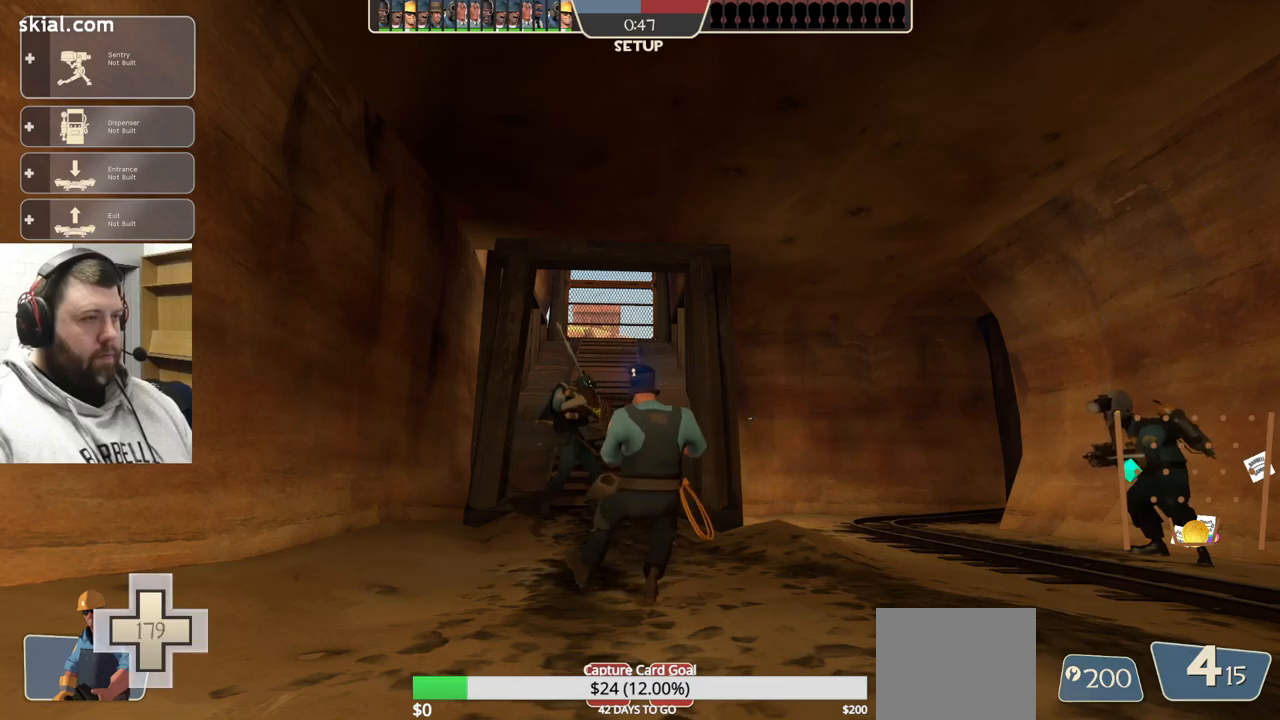
{"buttons": [], "left_stick": "center", "right_stick": "center", "events": [[133, "DPAD_LEFT", "down"], [267, "DPAD_LEFT", "up"]]}
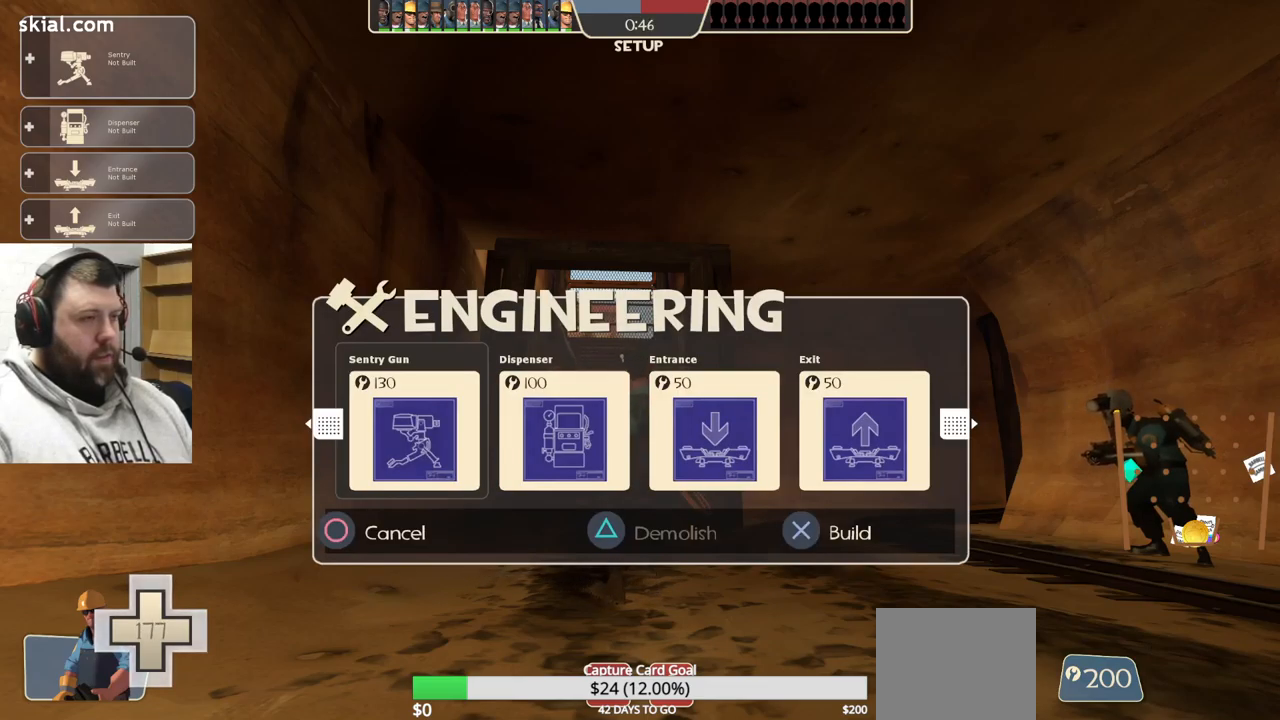
{"buttons": [], "left_stick": "center", "right_stick": "center", "events": [[150, "R2", "down"], [317, "R2", "up"]]}
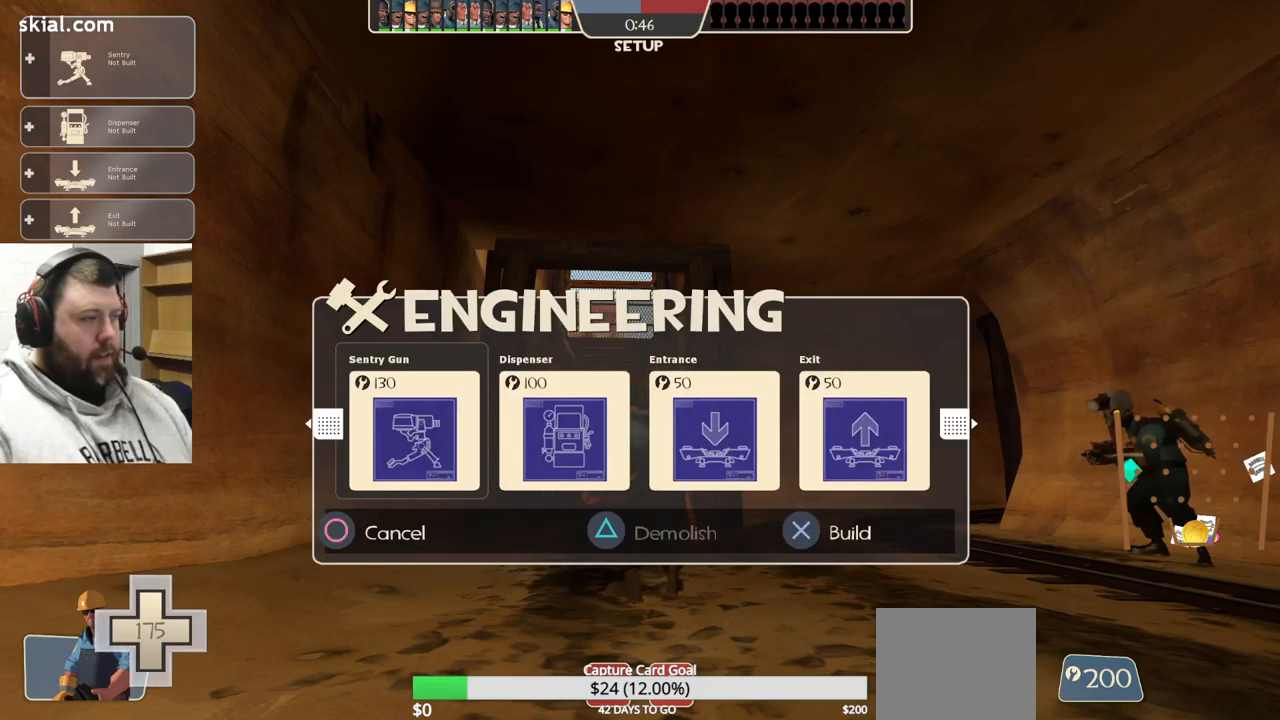
{"buttons": [], "left_stick": "center", "right_stick": "center", "events": []}
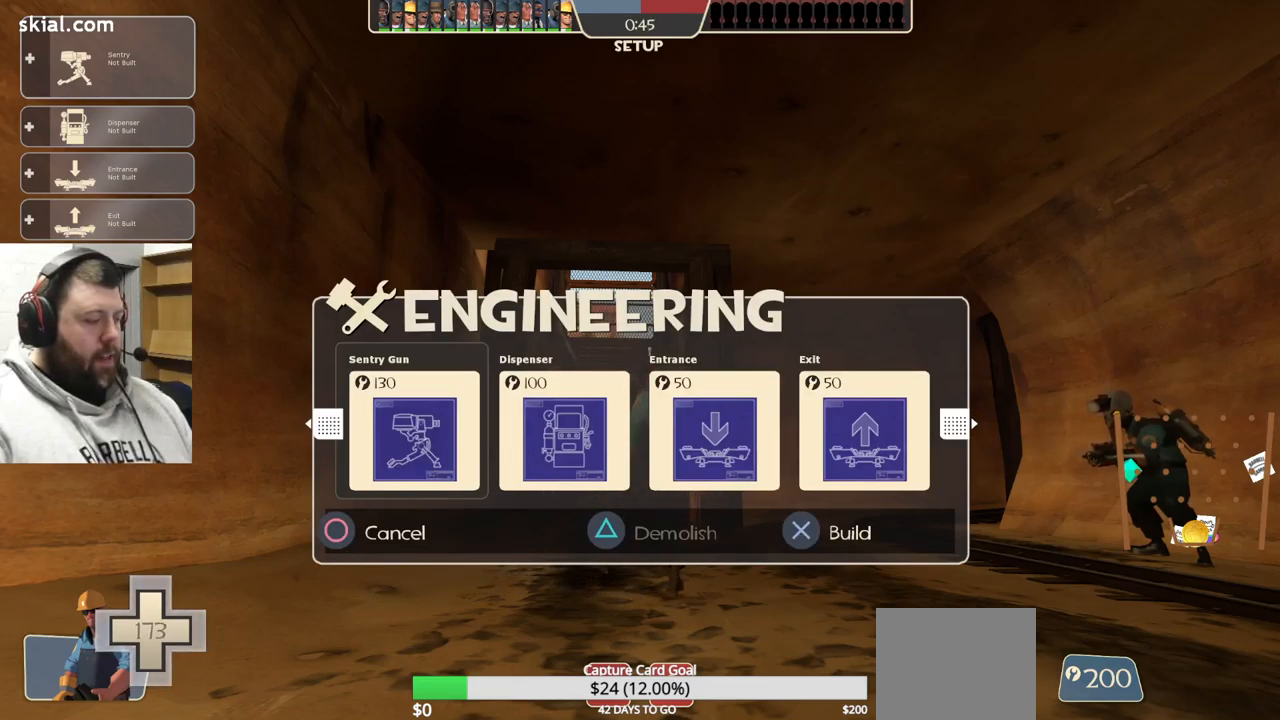
{"buttons": [], "left_stick": "center", "right_stick": "center", "events": []}
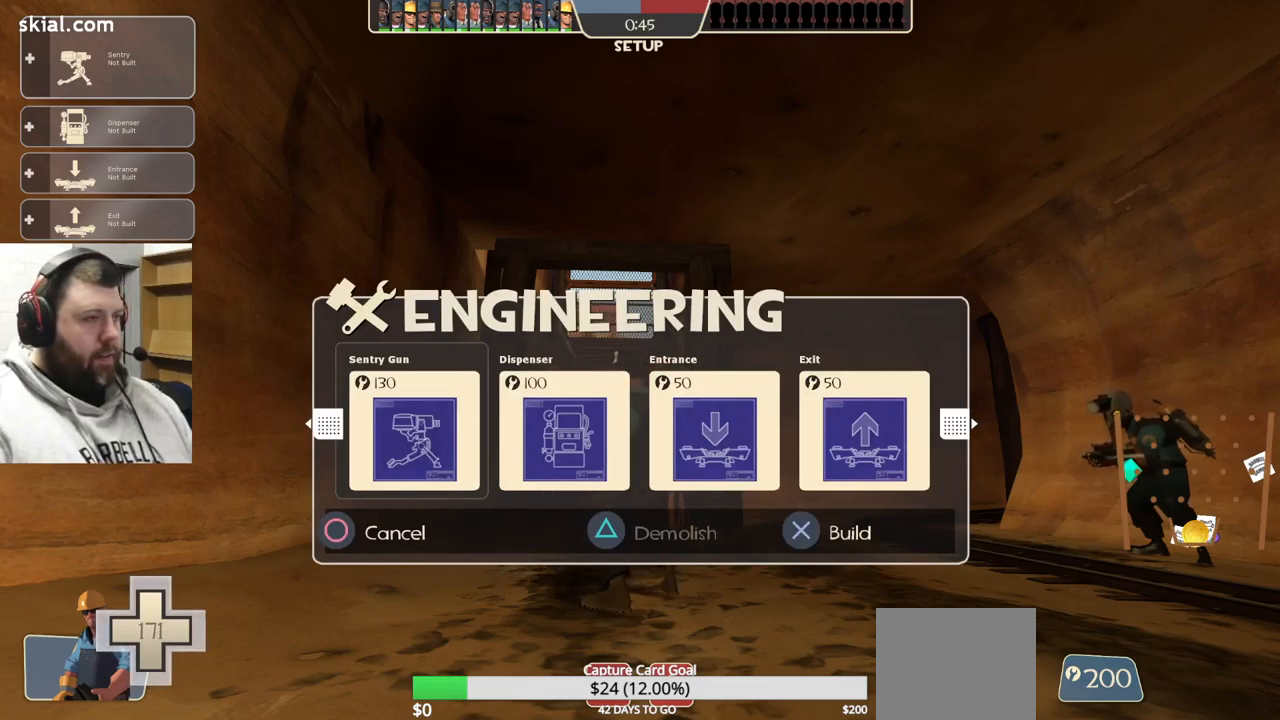
{"buttons": [], "left_stick": "up", "right_stick": "center", "events": [[67, "left_stick", "up"]]}
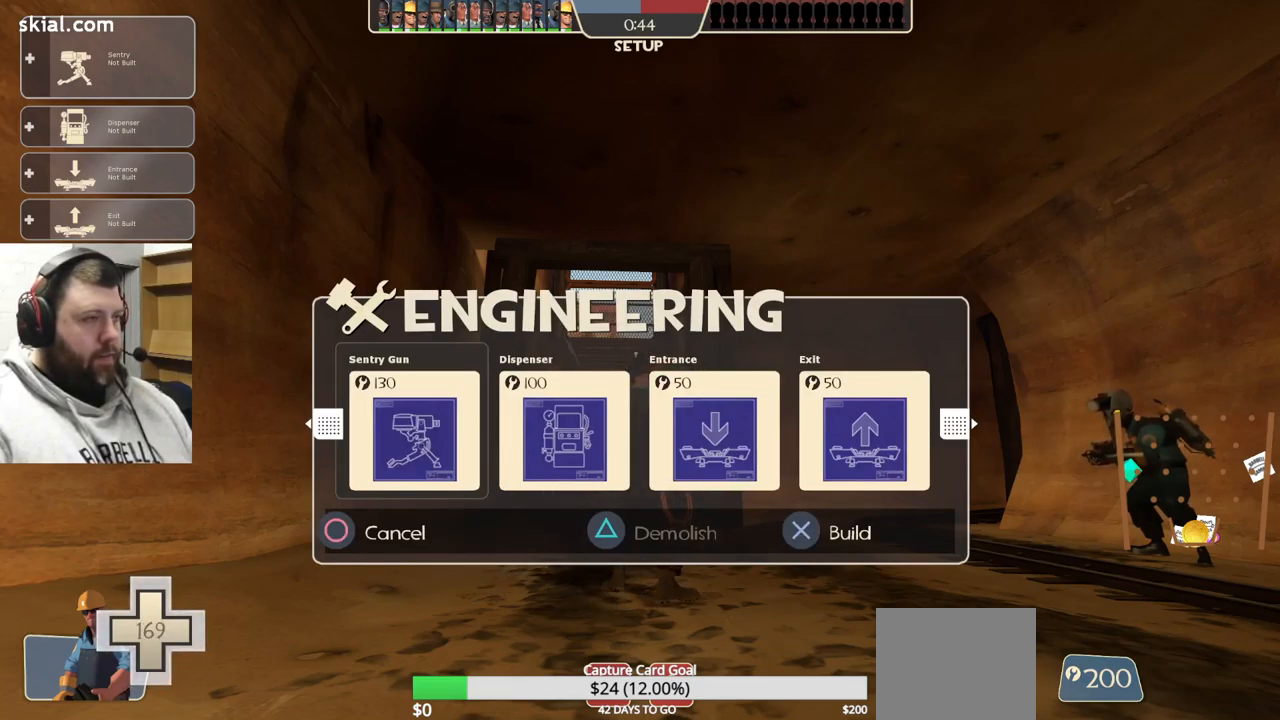
{"buttons": ["R2"], "left_stick": "up", "right_stick": "center", "events": [[467, "R2", "down"]]}
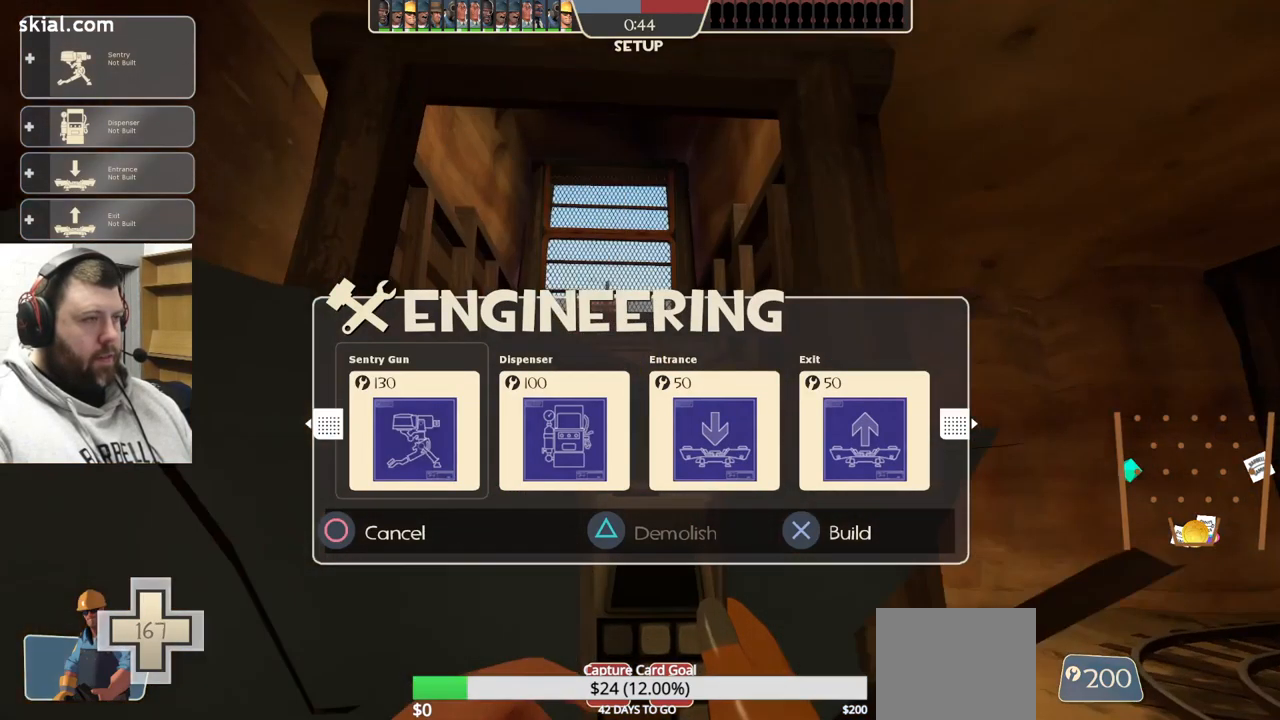
{"buttons": [], "left_stick": "up", "right_stick": "center", "events": [[117, "R2", "up"]]}
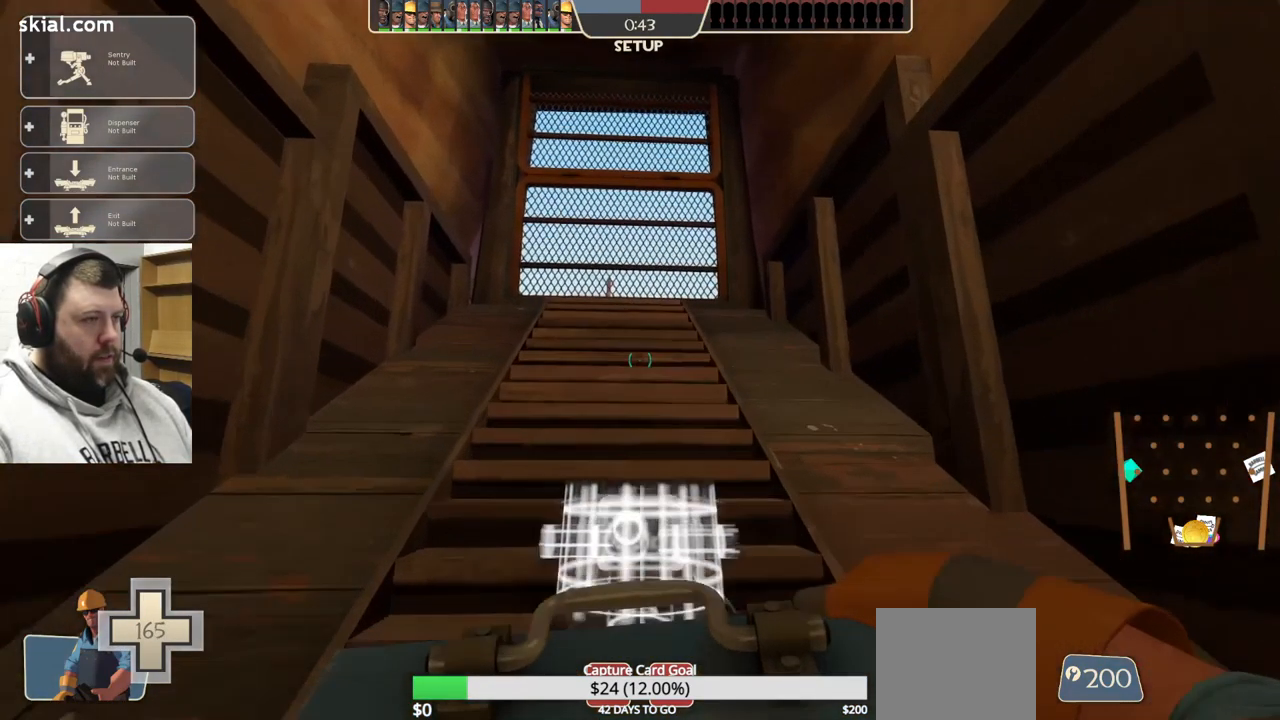
{"buttons": ["R2"], "left_stick": "center", "right_stick": "center", "events": [[383, "R2", "down"], [450, "left_stick", "center"]]}
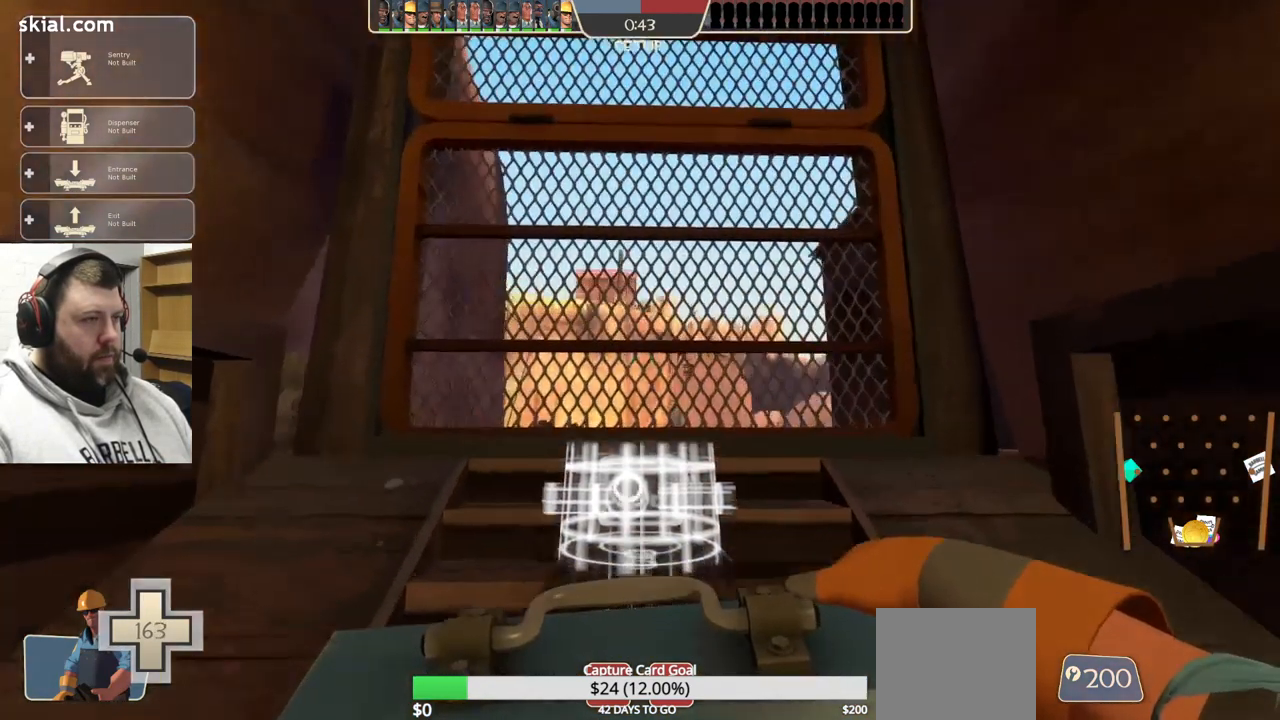
{"buttons": [], "left_stick": "center", "right_stick": "center", "events": [[33, "R2", "up"], [83, "R2", "down"], [183, "R2", "up"], [267, "R2", "down"], [350, "R2", "up"], [417, "R2", "down"], [483, "R2", "up"]]}
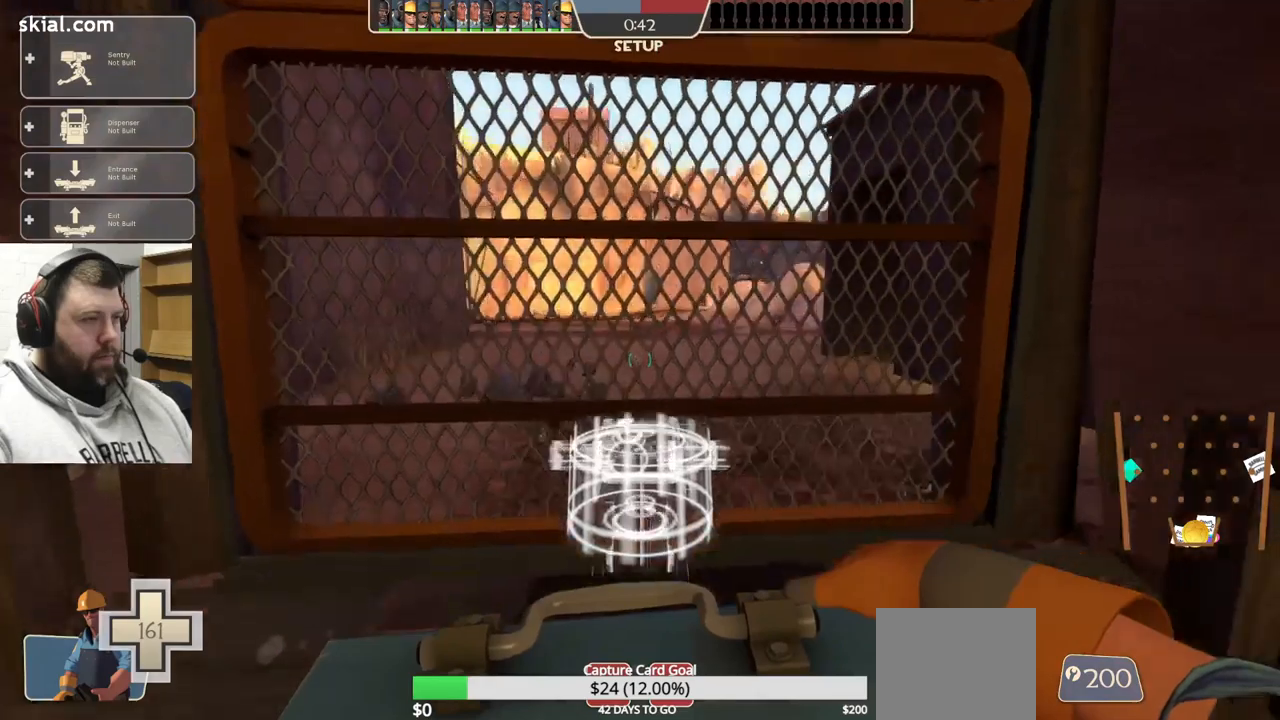
{"buttons": [], "left_stick": "center", "right_stick": "center", "events": [[67, "R2", "down"], [150, "R2", "up"], [217, "R2", "down"], [300, "R2", "up"], [367, "R2", "down"], [450, "R2", "up"]]}
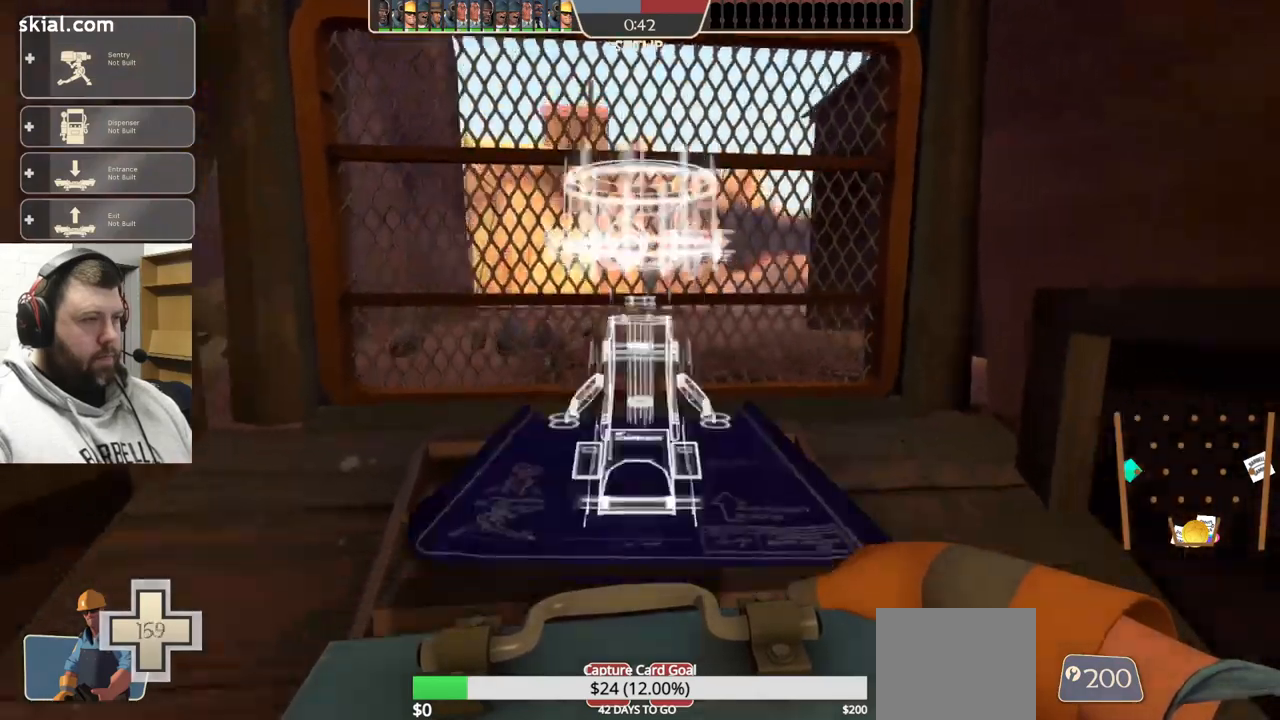
{"buttons": ["R2"], "left_stick": "center", "right_stick": "center", "events": [[17, "R2", "down"], [100, "R2", "up"], [150, "R2", "down"], [233, "R2", "up"], [267, "R2", "down"], [383, "R2", "up"], [433, "R2", "down"]]}
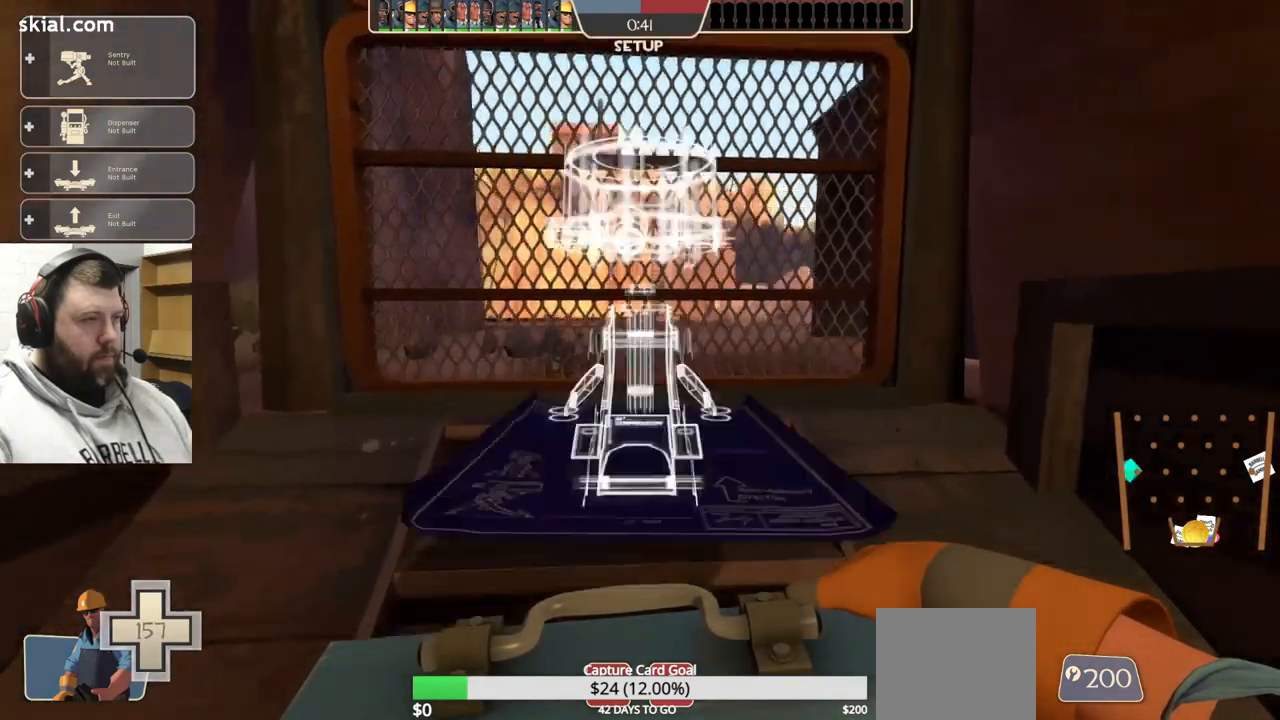
{"buttons": ["R2"], "left_stick": "center", "right_stick": "center", "events": [[167, "R2", "up"], [200, "R2", "down"]]}
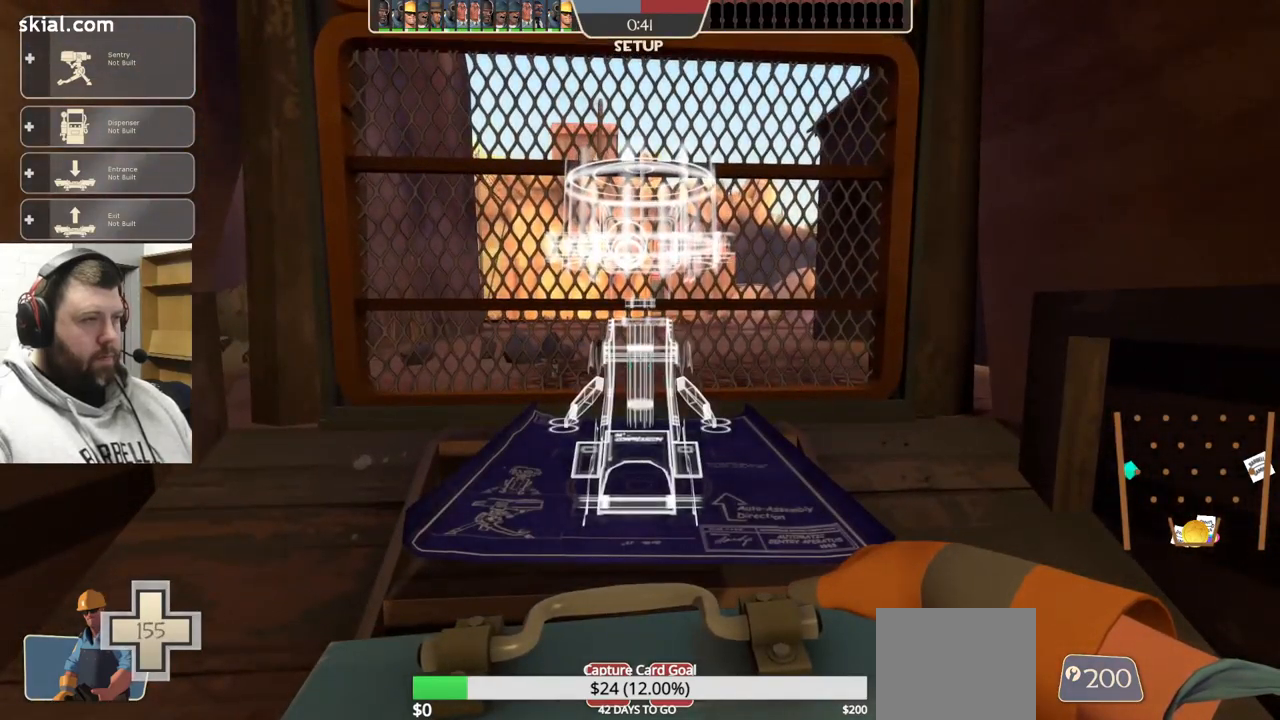
{"buttons": ["R2"], "left_stick": "center", "right_stick": "center", "events": [[333, "R2", "up"], [400, "R2", "down"]]}
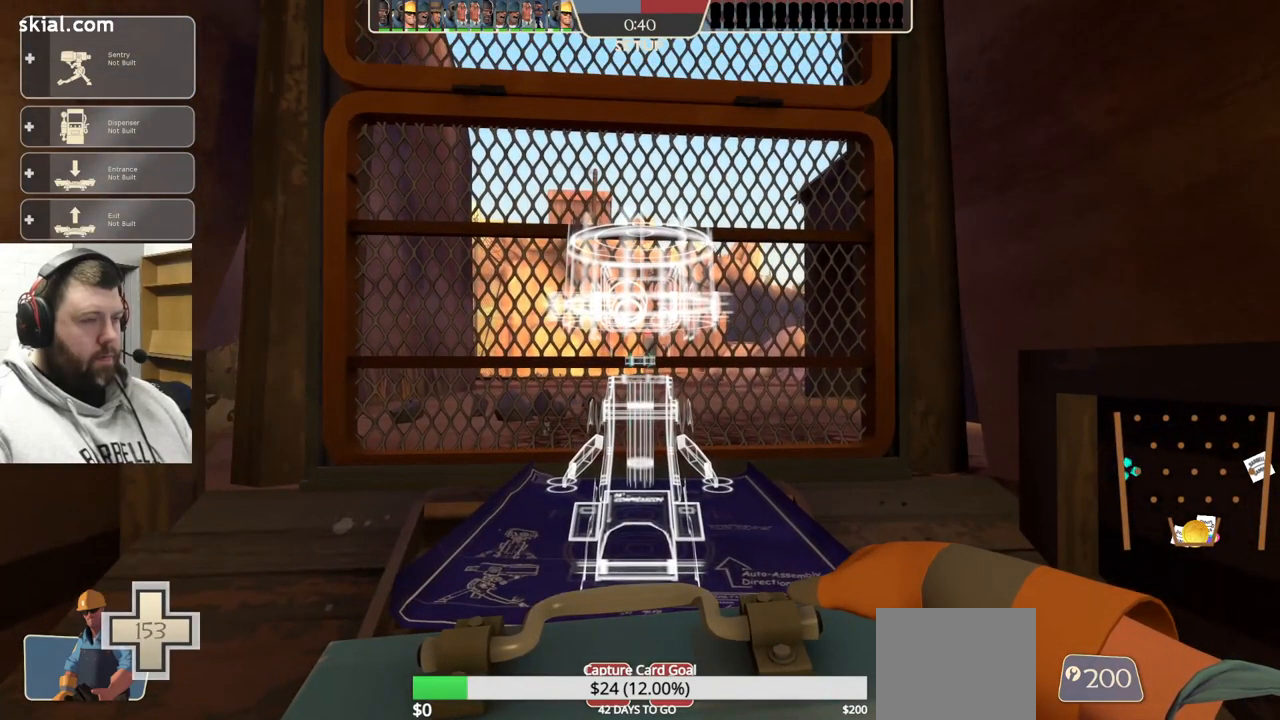
{"buttons": ["R2"], "left_stick": "center", "right_stick": "center", "events": [[17, "R2", "up"], [67, "R2", "down"], [183, "R2", "up"], [233, "R2", "down"], [350, "R2", "up"], [433, "R2", "down"]]}
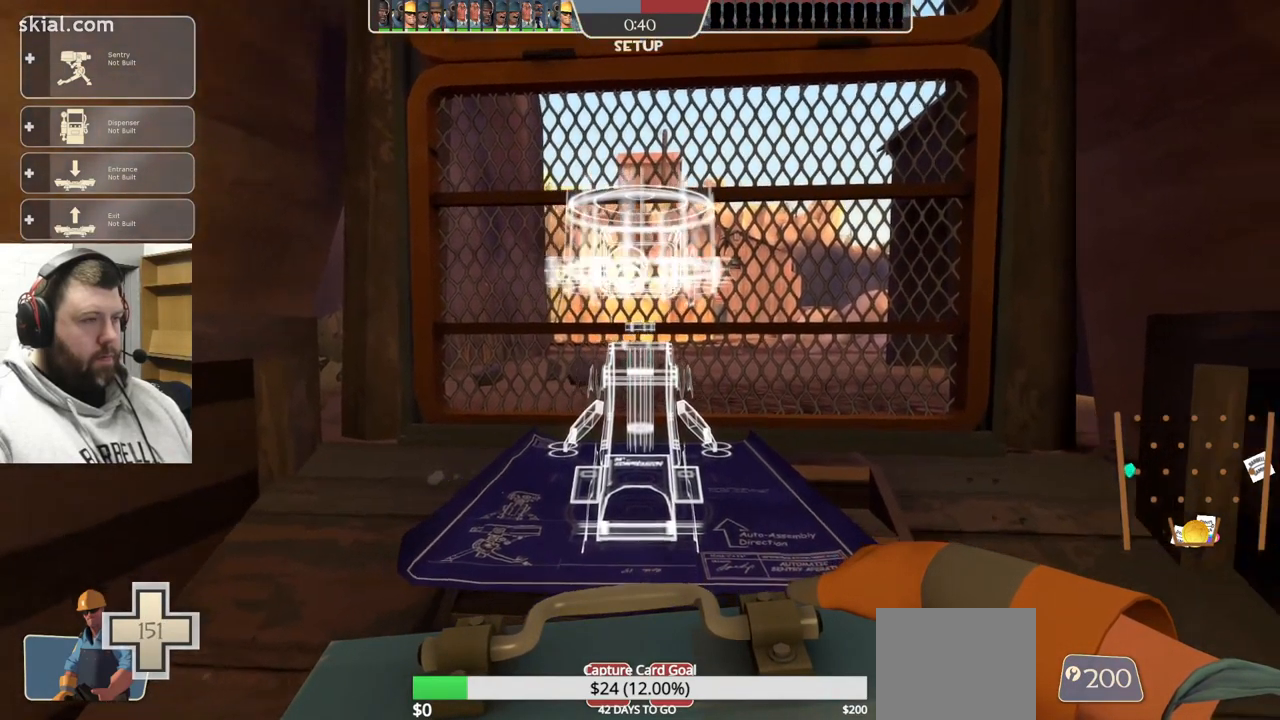
{"buttons": [], "left_stick": "up", "right_stick": "center", "events": [[33, "L3", "down"], [33, "R2", "up"], [133, "R2", "down"], [167, "L3", "up"], [267, "R2", "up"], [333, "R2", "down"], [417, "left_stick", "up"], [450, "R2", "up"]]}
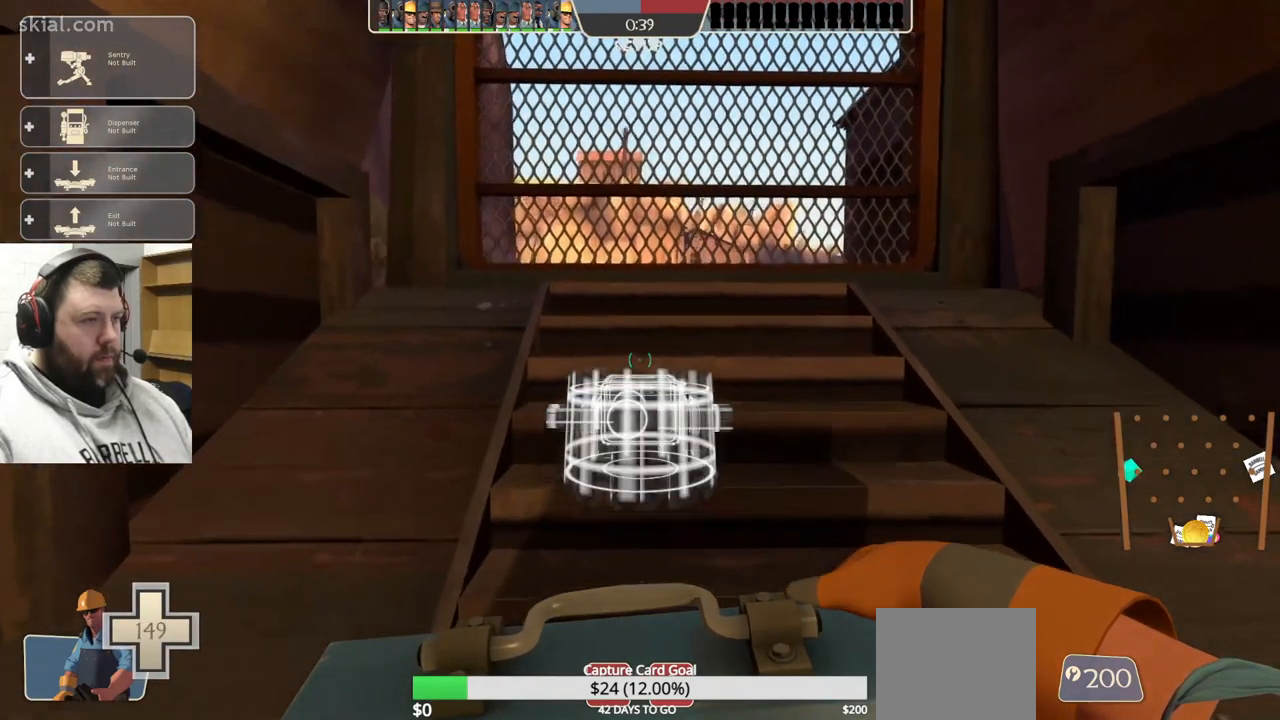
{"buttons": [], "left_stick": "center", "right_stick": "center", "events": [[17, "R2", "down"], [83, "left_stick", "center"], [133, "R2", "up"], [200, "R2", "down"], [317, "R2", "up"], [383, "R2", "down"], [500, "R2", "up"]]}
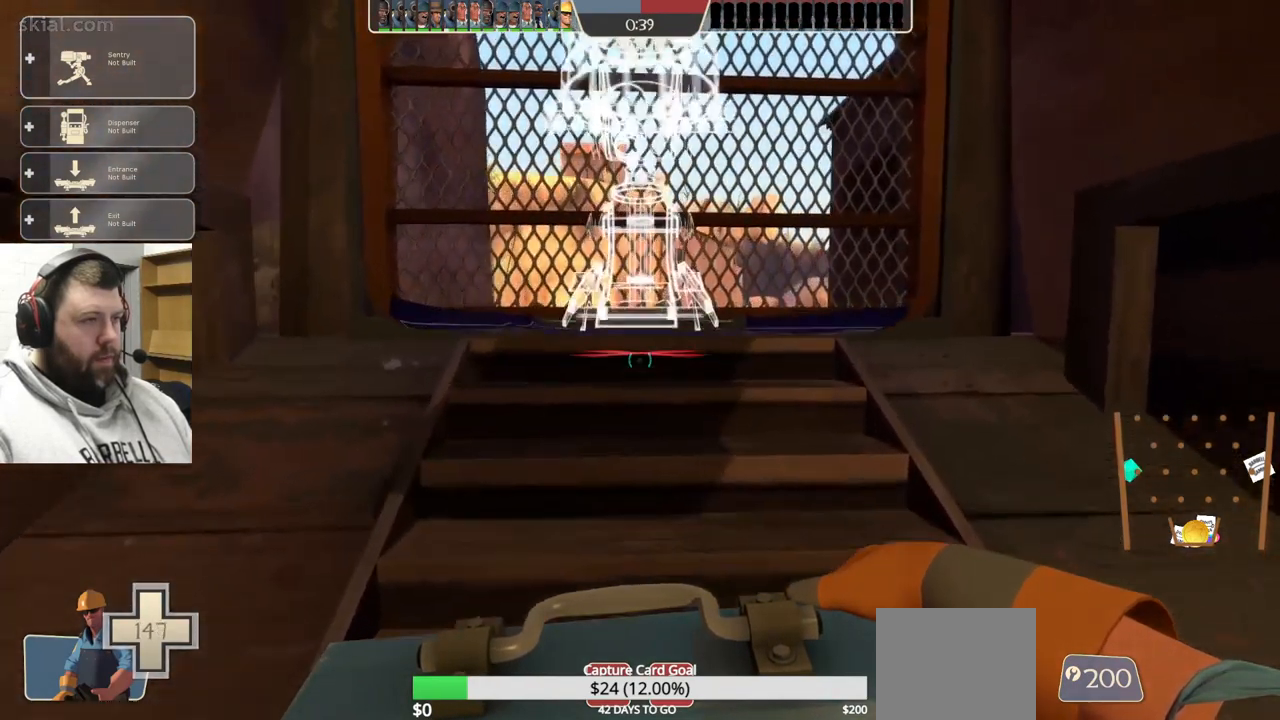
{"buttons": [], "left_stick": "center", "right_stick": "center", "events": [[83, "R2", "down"], [167, "R2", "up"], [233, "R2", "down"], [333, "R2", "up"], [383, "R2", "down"], [500, "R2", "up"]]}
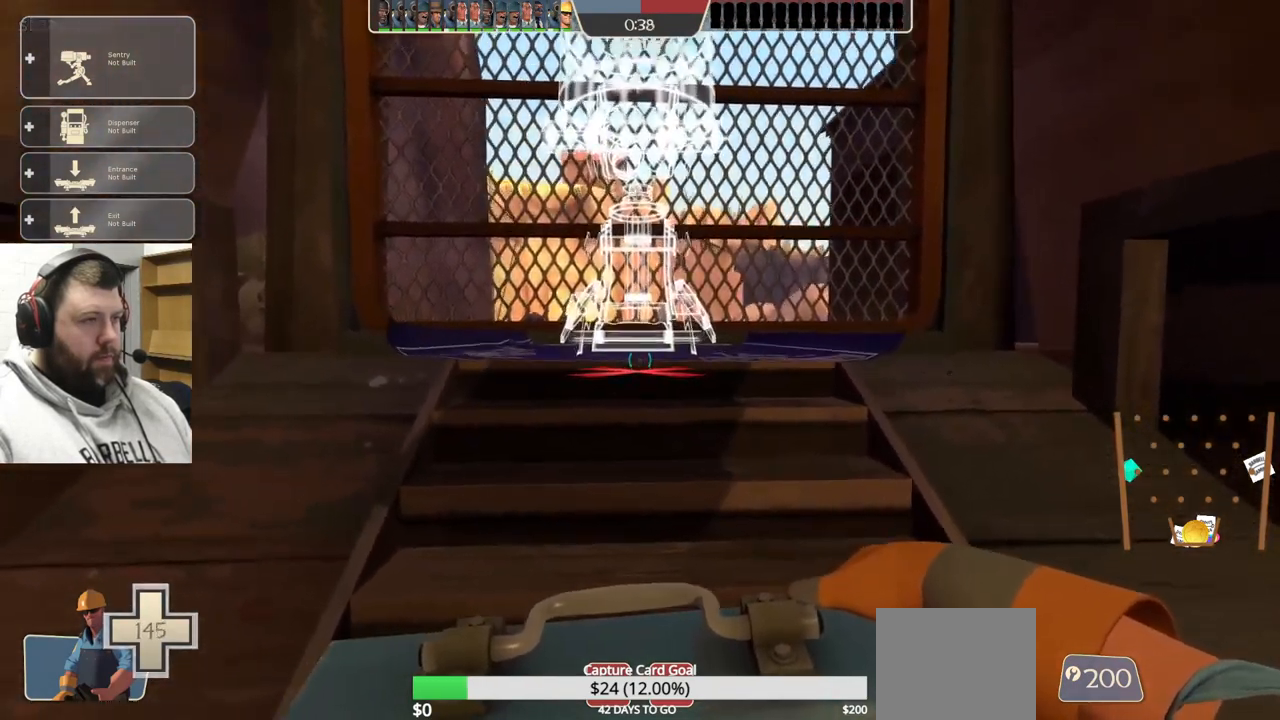
{"buttons": ["R2"], "left_stick": "left", "right_stick": "center", "events": [[50, "R2", "down"], [167, "R2", "up"], [233, "R2", "down"], [350, "R2", "up"], [417, "R2", "down"], [433, "left_stick", "left"]]}
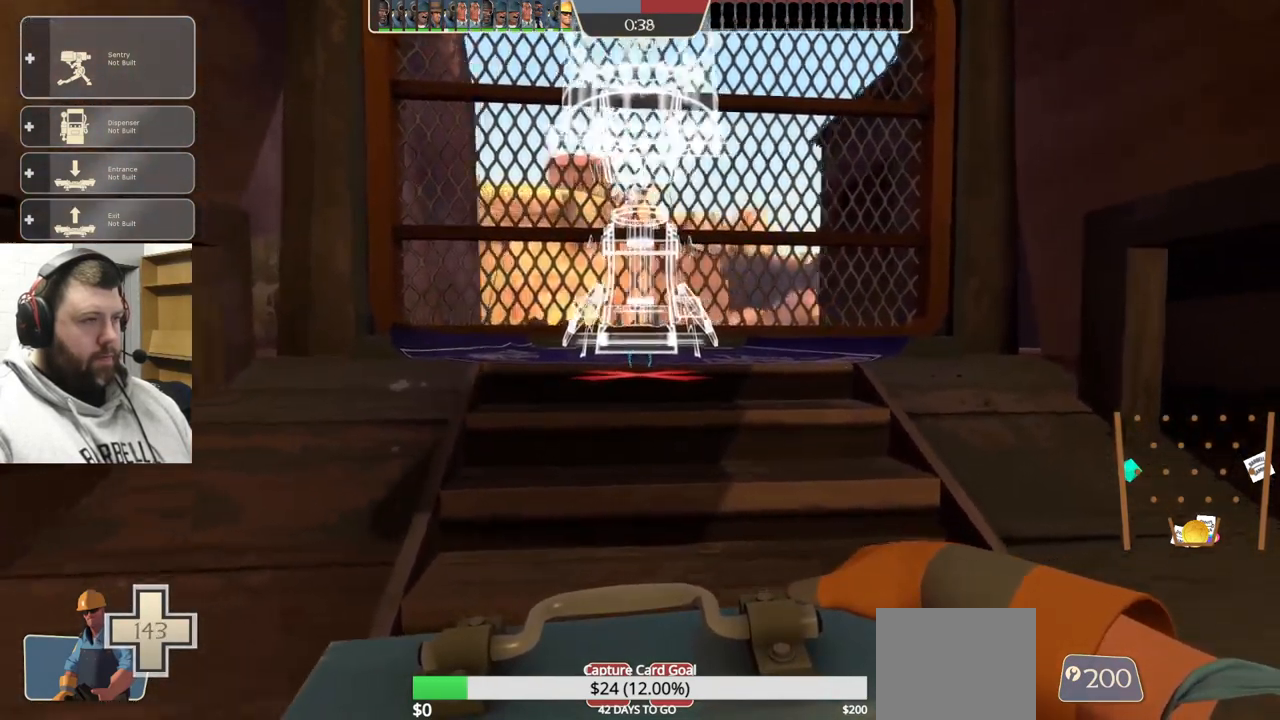
{"buttons": ["R2"], "left_stick": "right", "right_stick": "center", "events": [[17, "R2", "up"], [83, "R2", "down"], [100, "left_stick", "center"], [200, "R2", "up"], [250, "R2", "down"], [367, "R2", "up"], [400, "left_stick", "right"], [433, "R2", "down"]]}
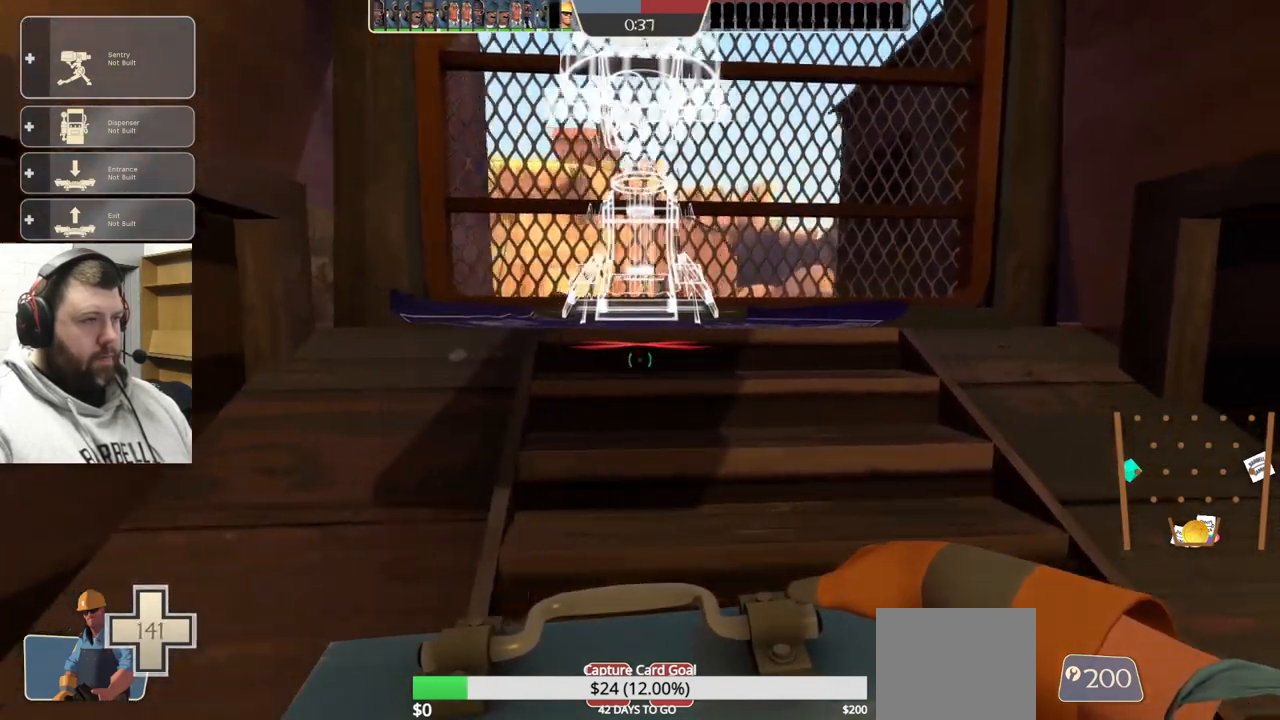
{"buttons": ["R2"], "left_stick": "center", "right_stick": "center", "events": [[50, "R2", "up"], [84, "R2", "down"], [217, "R2", "up"], [250, "left_stick", "center"], [267, "R2", "down"], [384, "R2", "up"], [434, "R2", "down"]]}
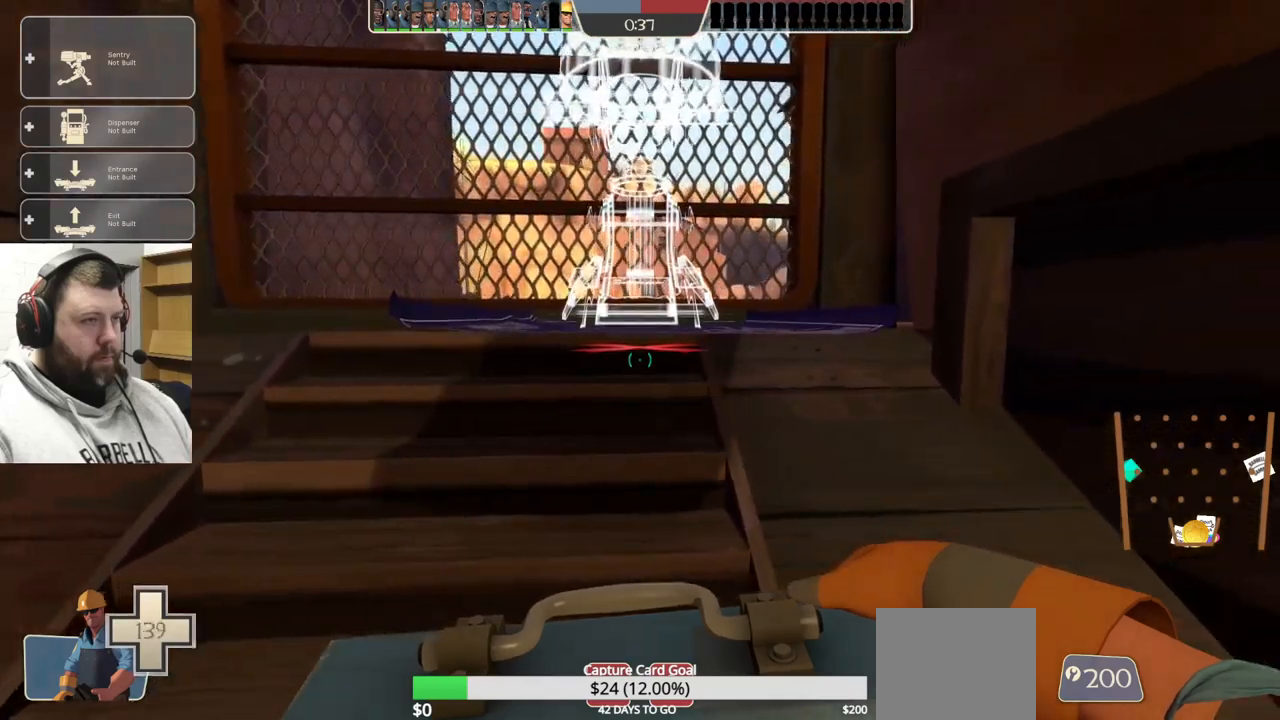
{"buttons": ["R2"], "left_stick": "center", "right_stick": "center", "events": [[17, "left_stick", "right"], [34, "R2", "up"], [100, "R2", "down"], [167, "left_stick", "center"], [200, "R2", "up"], [267, "R2", "down"]]}
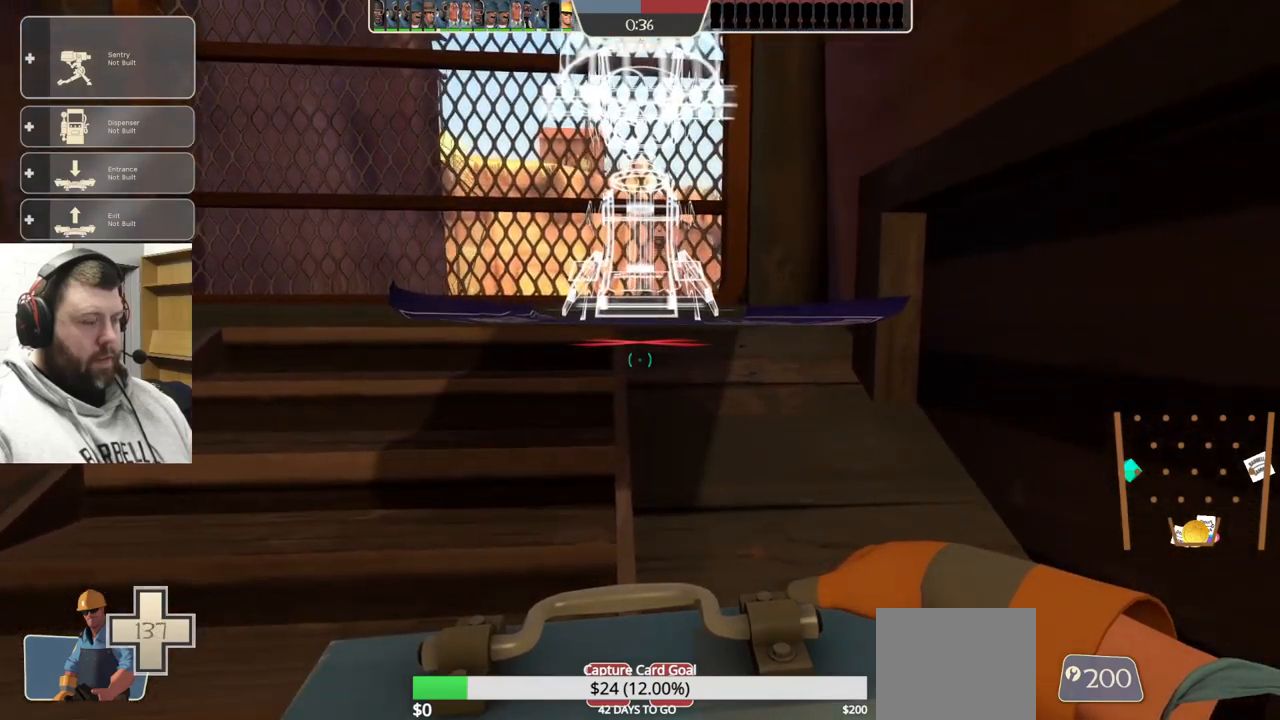
{"buttons": ["R2"], "left_stick": "left", "right_stick": "center", "events": [[150, "left_stick", "right"], [267, "left_stick", "center"], [434, "left_stick", "left"]]}
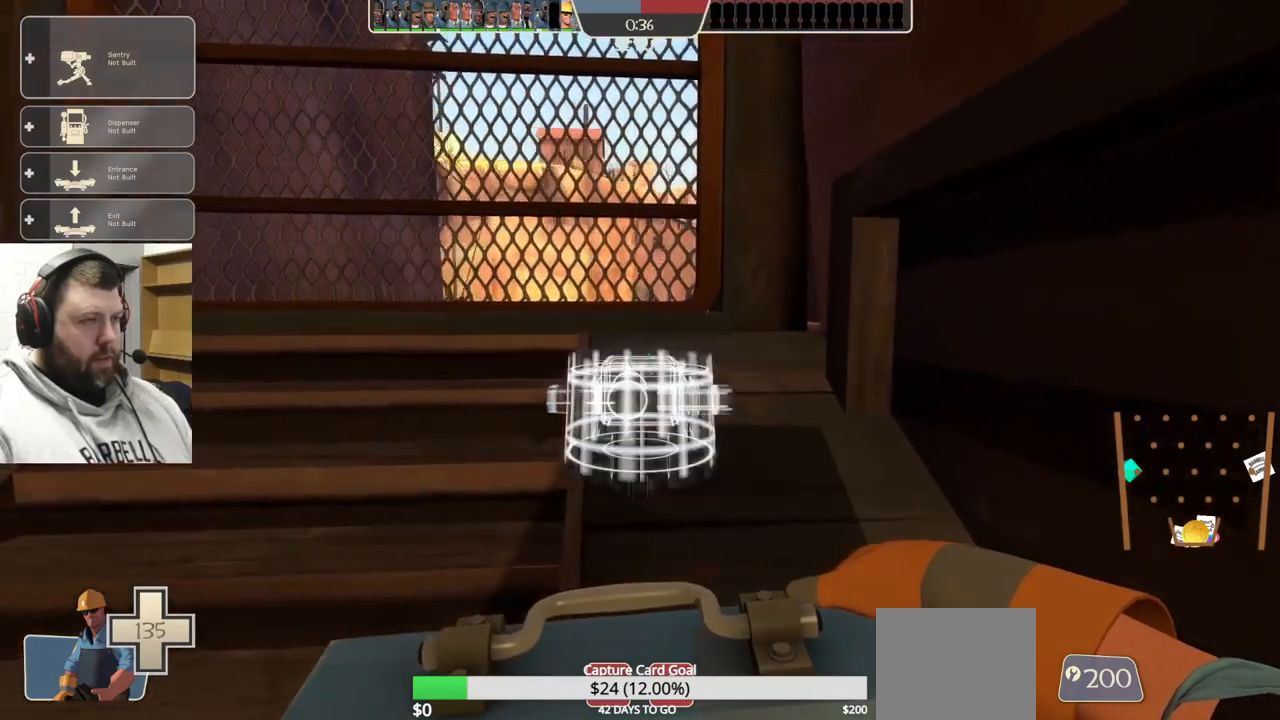
{"buttons": ["R2"], "left_stick": "center", "right_stick": "center", "events": [[234, "left_stick", "center"], [267, "R2", "up"], [317, "R2", "down"]]}
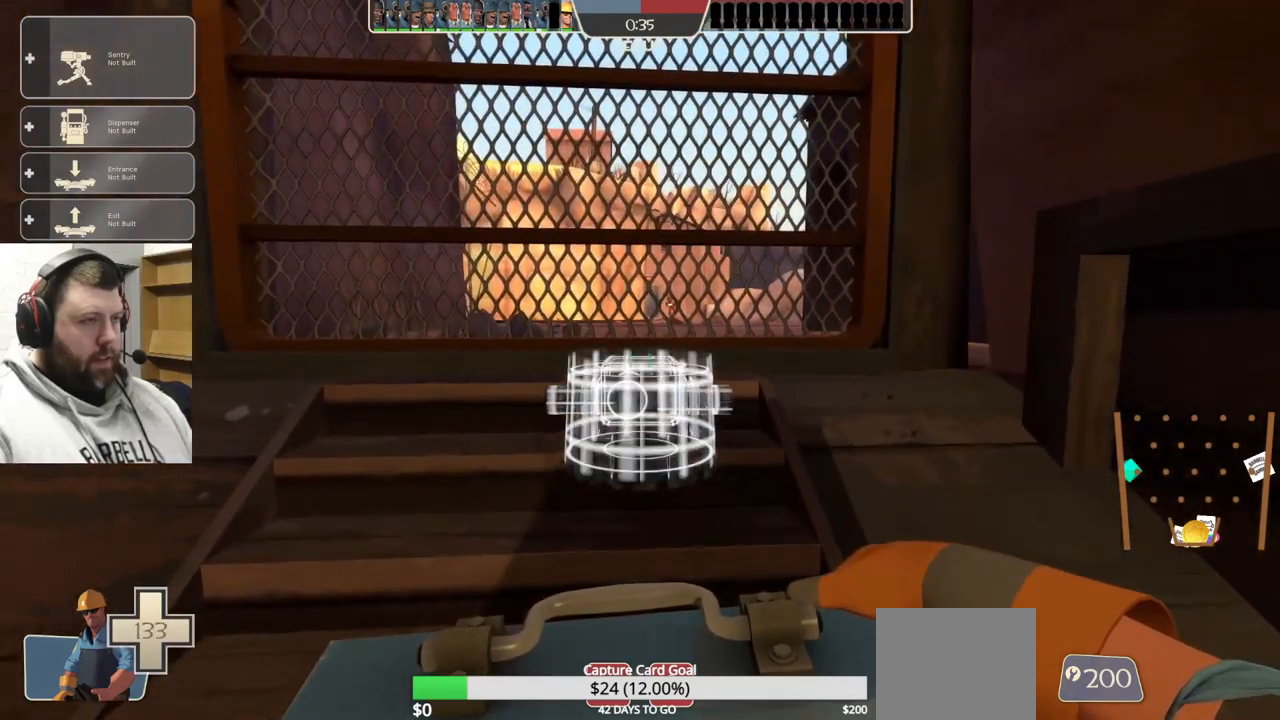
{"buttons": ["R2"], "left_stick": "center", "right_stick": "center", "events": [[84, "R2", "up"], [150, "R2", "down"], [150, "left_stick", "down"], [234, "R2", "up"], [317, "R2", "down"], [367, "left_stick", "center"], [417, "R2", "up"], [450, "R2", "down"]]}